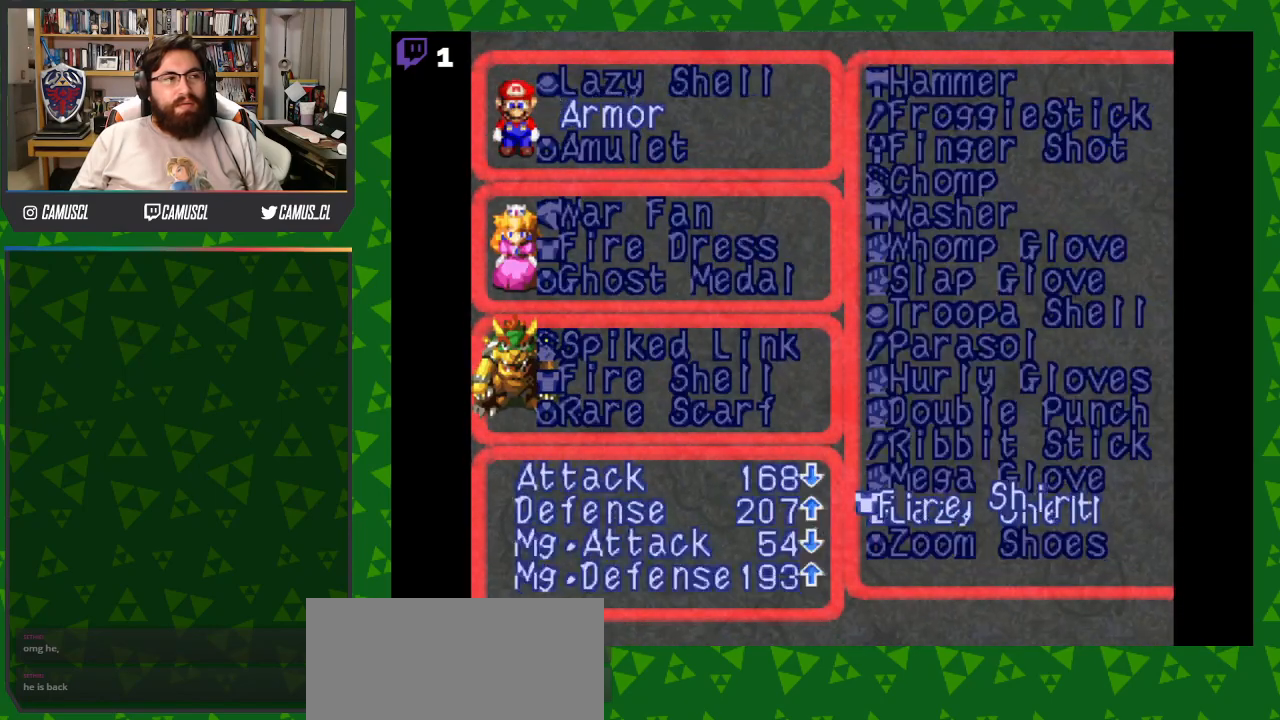
Gameplay with a controller (Nintendo layout); each line is a JSON object with the inputs held at the frame after it. "events" lists button and stick changes between this image and that frame as [ms after this image, input, new state], when the widget could be followed in between. Not read: L3 R1 R3.
{"buttons": [], "events": [[83, "DPAD_RIGHT", "up"], [183, "DPAD_RIGHT", "down"], [283, "DPAD_RIGHT", "up"]]}
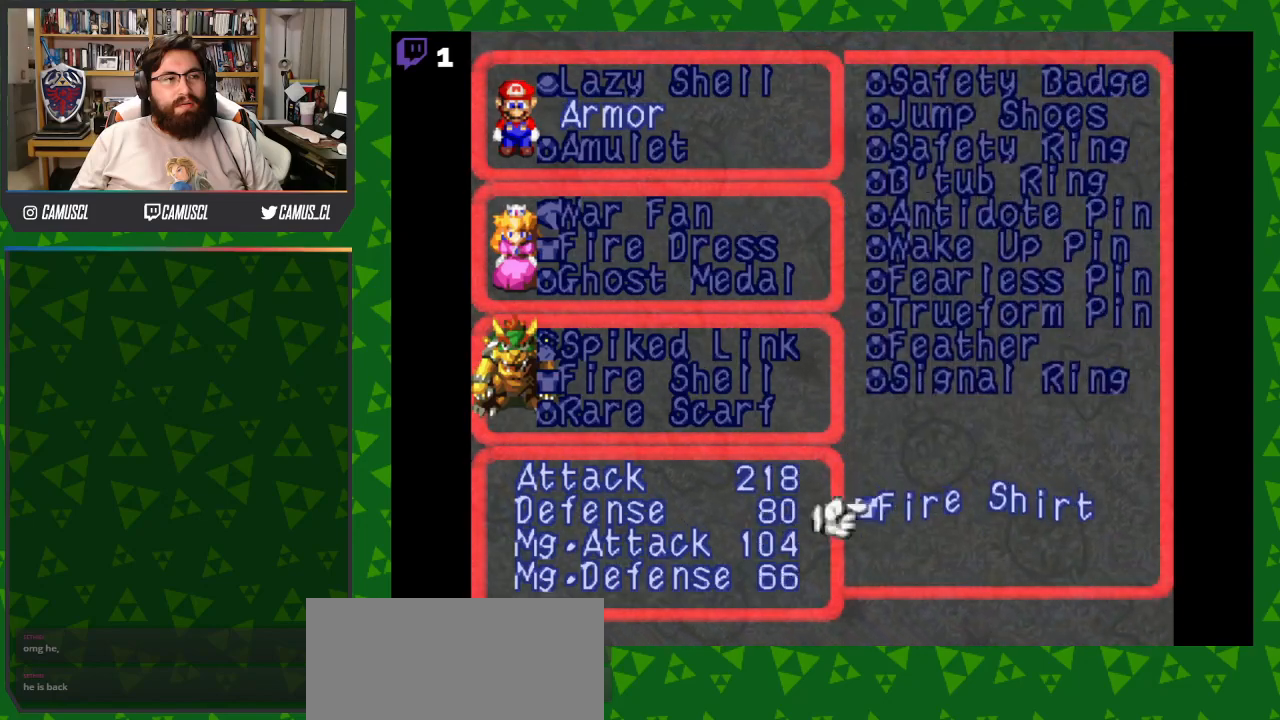
{"buttons": [], "events": [[317, "B", "down"], [417, "B", "up"]]}
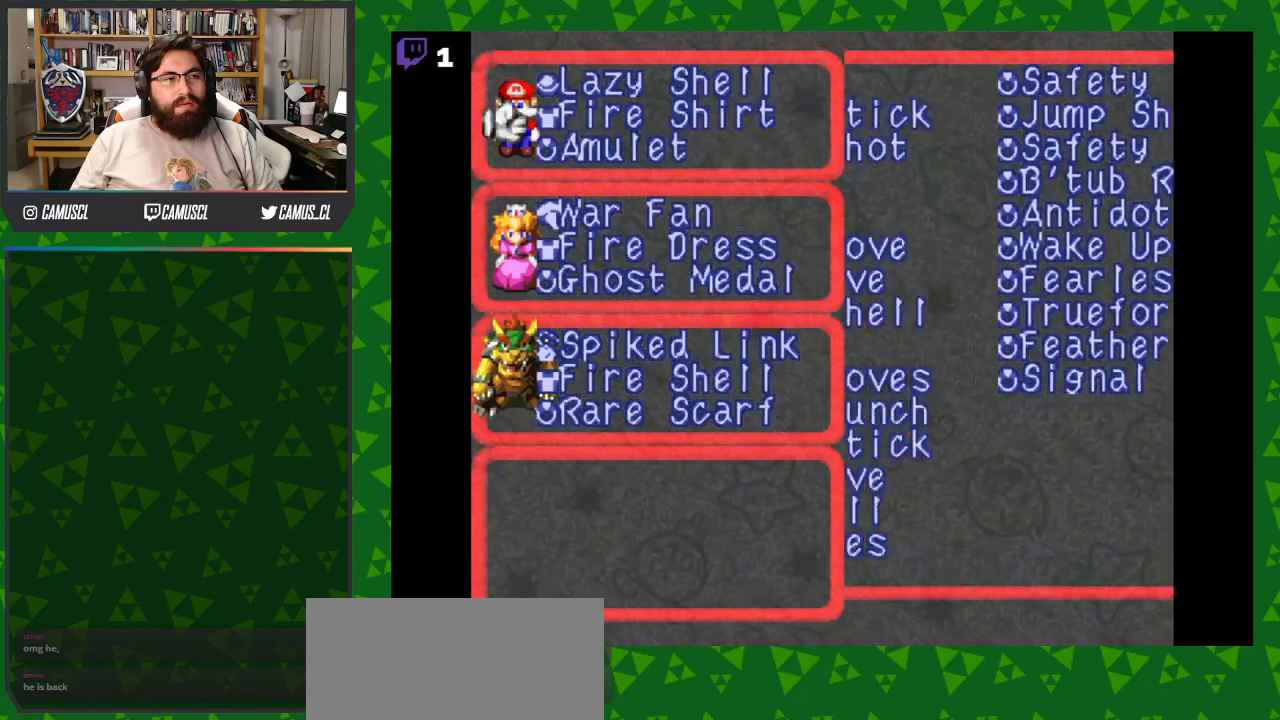
{"buttons": [], "events": [[183, "DPAD_DOWN", "down"], [283, "DPAD_DOWN", "up"], [367, "DPAD_DOWN", "down"], [467, "DPAD_DOWN", "up"]]}
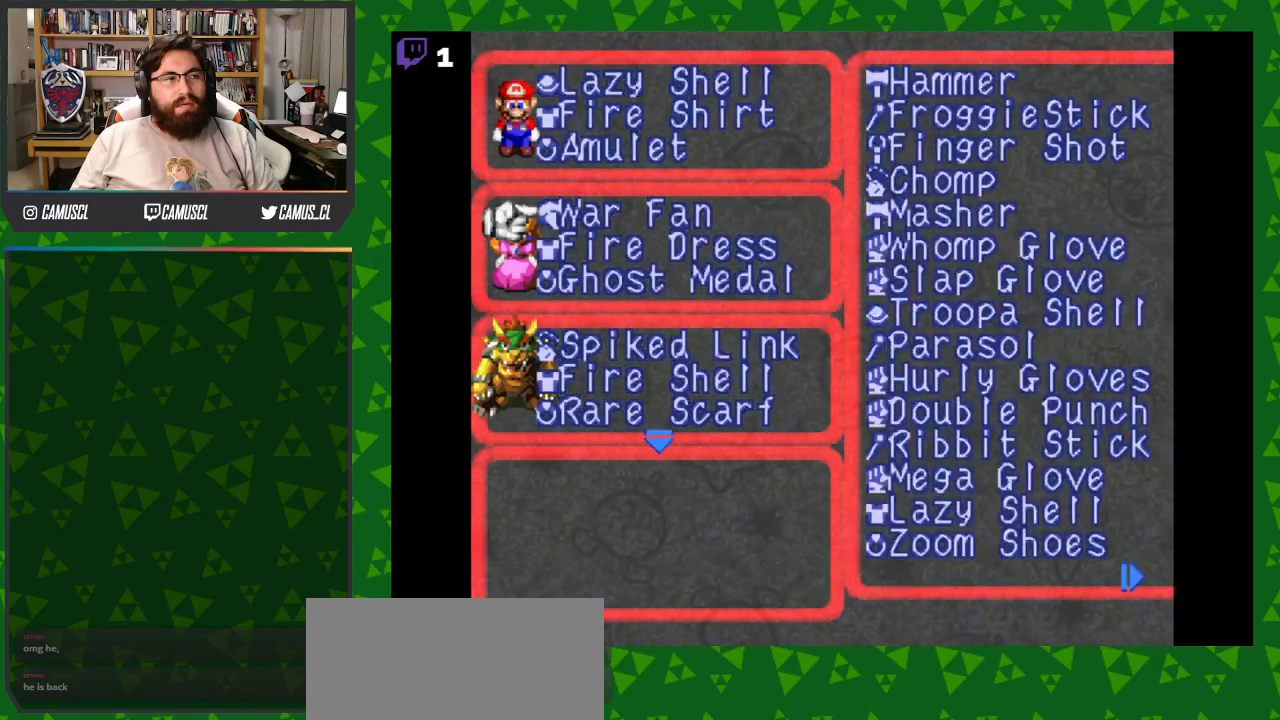
{"buttons": [], "events": [[33, "DPAD_DOWN", "down"], [150, "DPAD_DOWN", "up"], [217, "DPAD_DOWN", "down"], [317, "DPAD_DOWN", "up"], [383, "DPAD_DOWN", "down"], [483, "DPAD_DOWN", "up"]]}
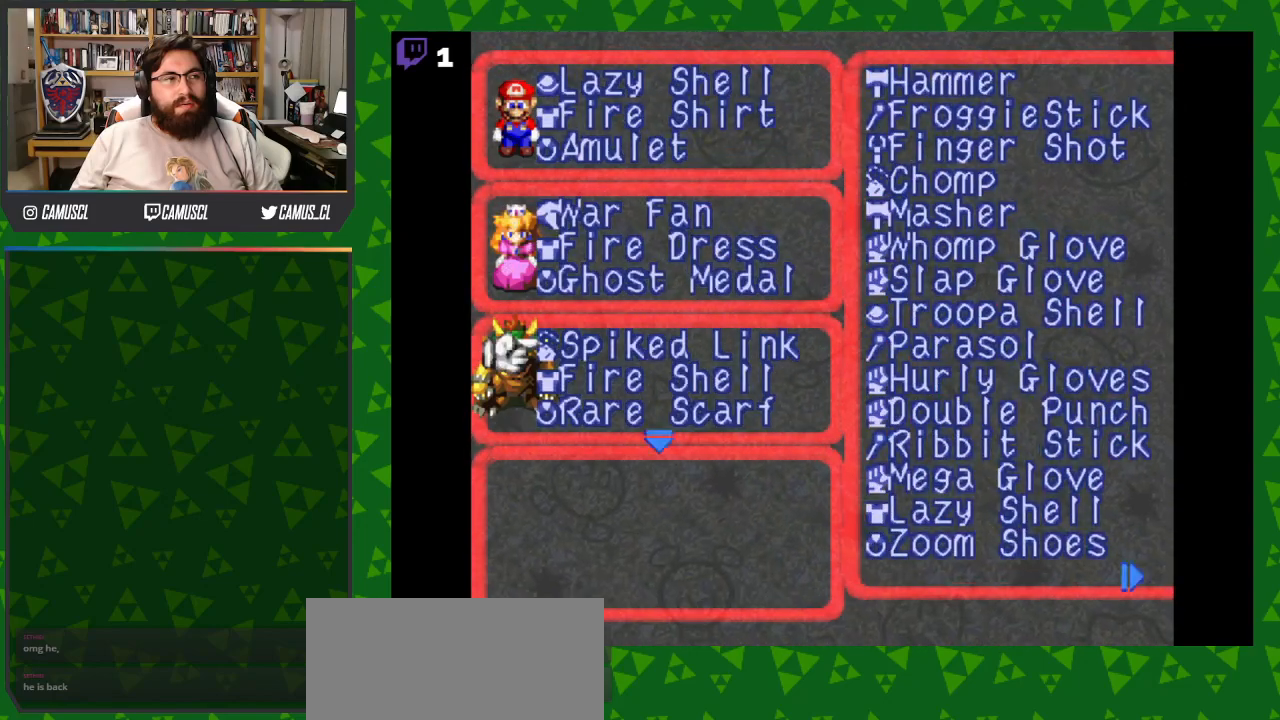
{"buttons": [], "events": [[50, "DPAD_DOWN", "down"], [167, "DPAD_DOWN", "up"], [250, "DPAD_DOWN", "down"], [367, "DPAD_DOWN", "up"]]}
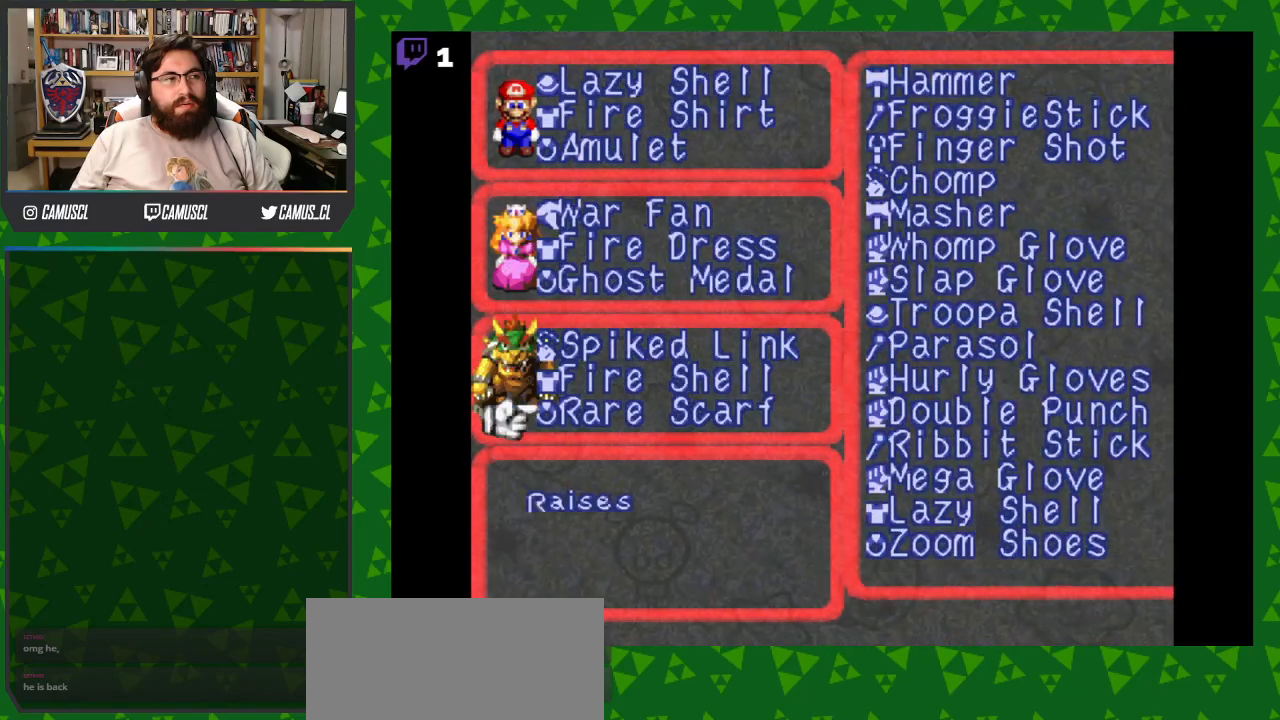
{"buttons": ["DPAD_RIGHT"], "events": [[67, "DPAD_UP", "down"], [183, "DPAD_UP", "up"], [200, "A", "down"], [317, "A", "up"], [417, "DPAD_RIGHT", "down"]]}
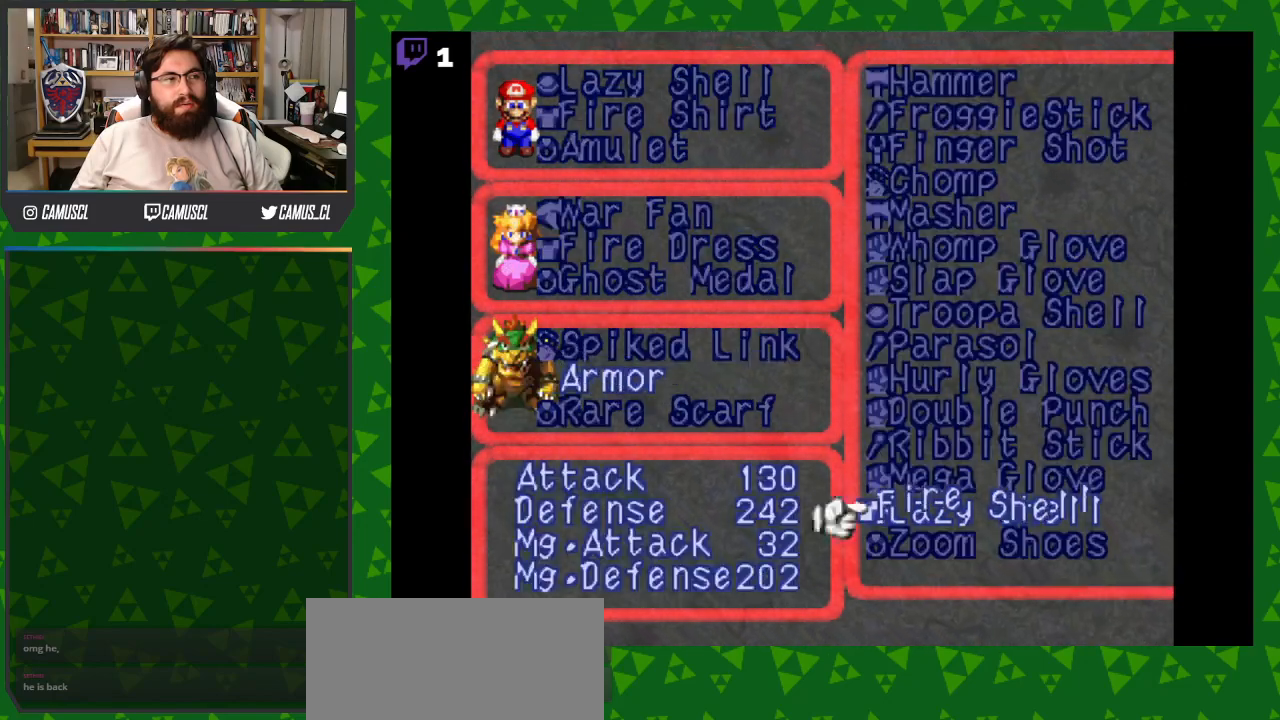
{"buttons": [], "events": [[17, "DPAD_RIGHT", "up"], [317, "DPAD_RIGHT", "down"], [450, "DPAD_RIGHT", "up"]]}
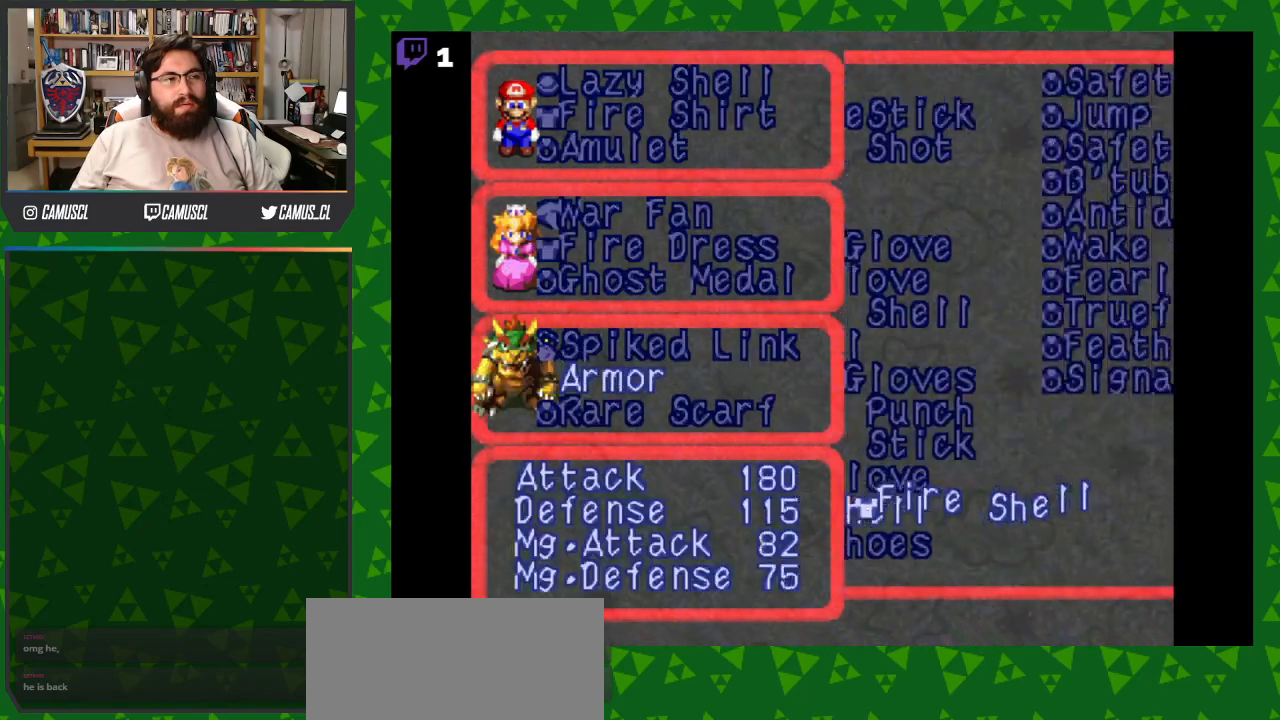
{"buttons": [], "events": [[383, "DPAD_UP", "down"], [500, "DPAD_UP", "up"]]}
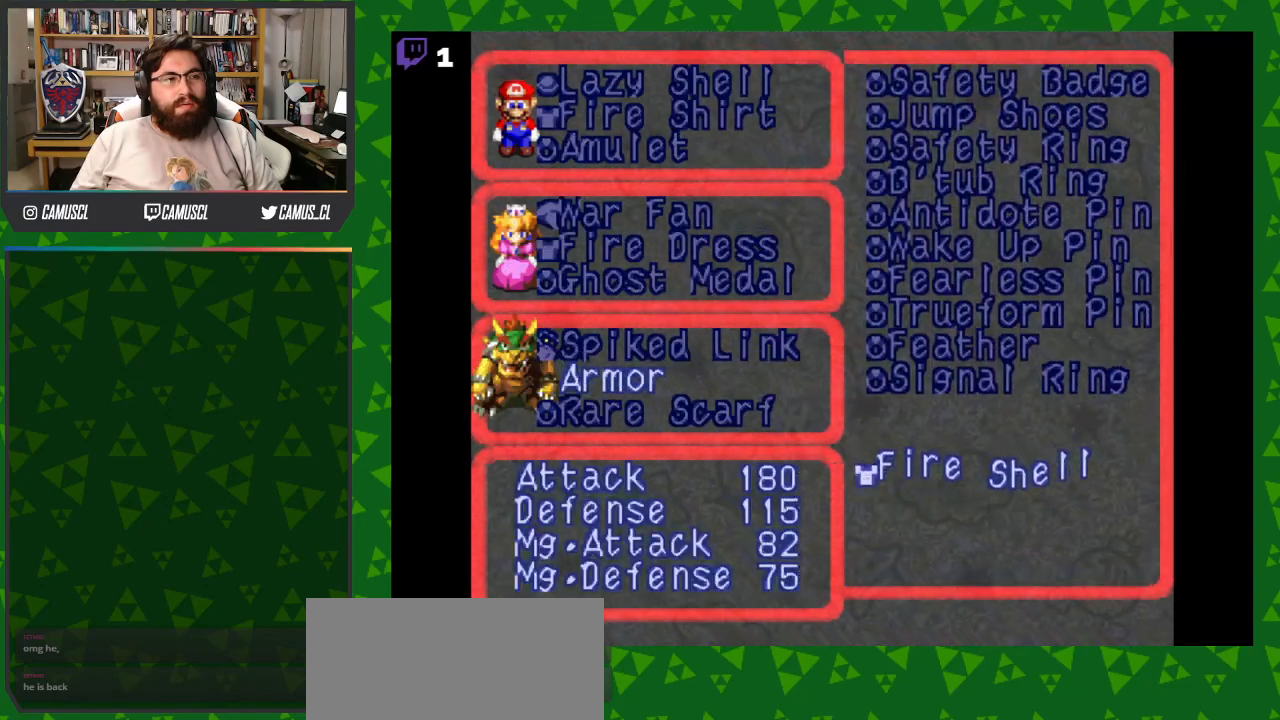
{"buttons": [], "events": [[83, "DPAD_UP", "down"], [200, "DPAD_UP", "up"], [317, "DPAD_LEFT", "down"], [433, "DPAD_LEFT", "up"]]}
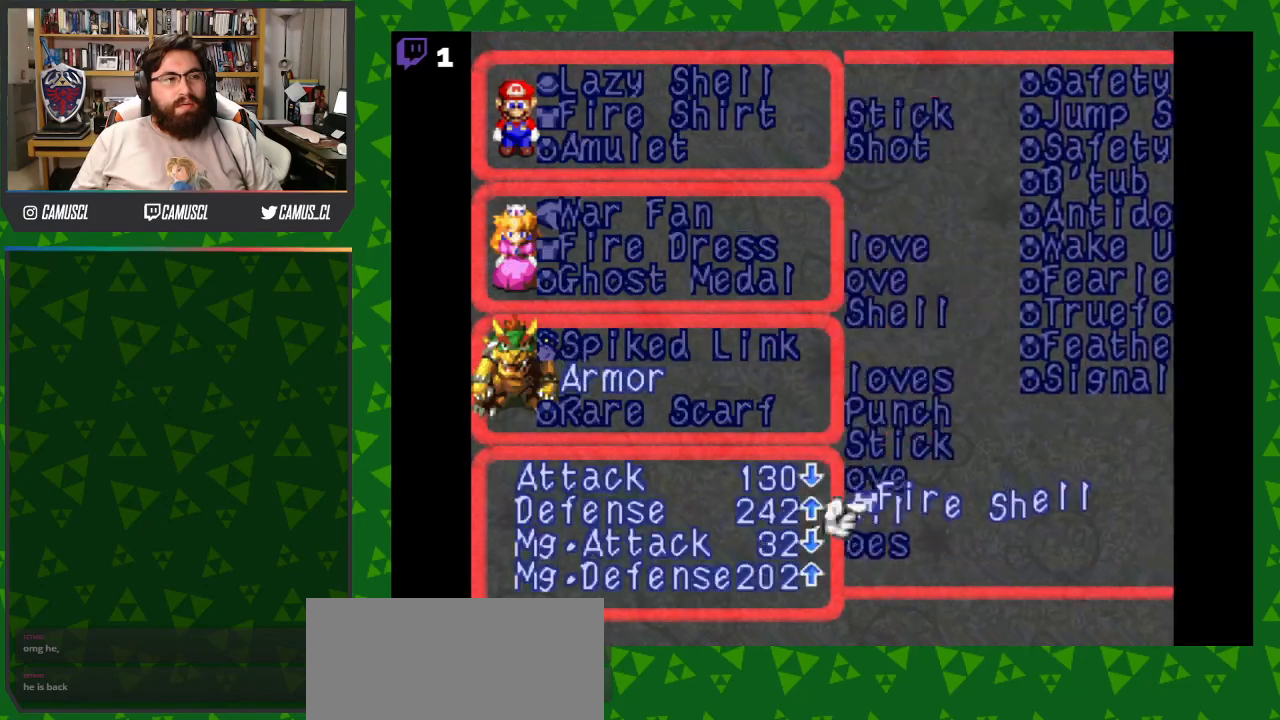
{"buttons": ["DPAD_UP"], "events": [[383, "DPAD_UP", "down"]]}
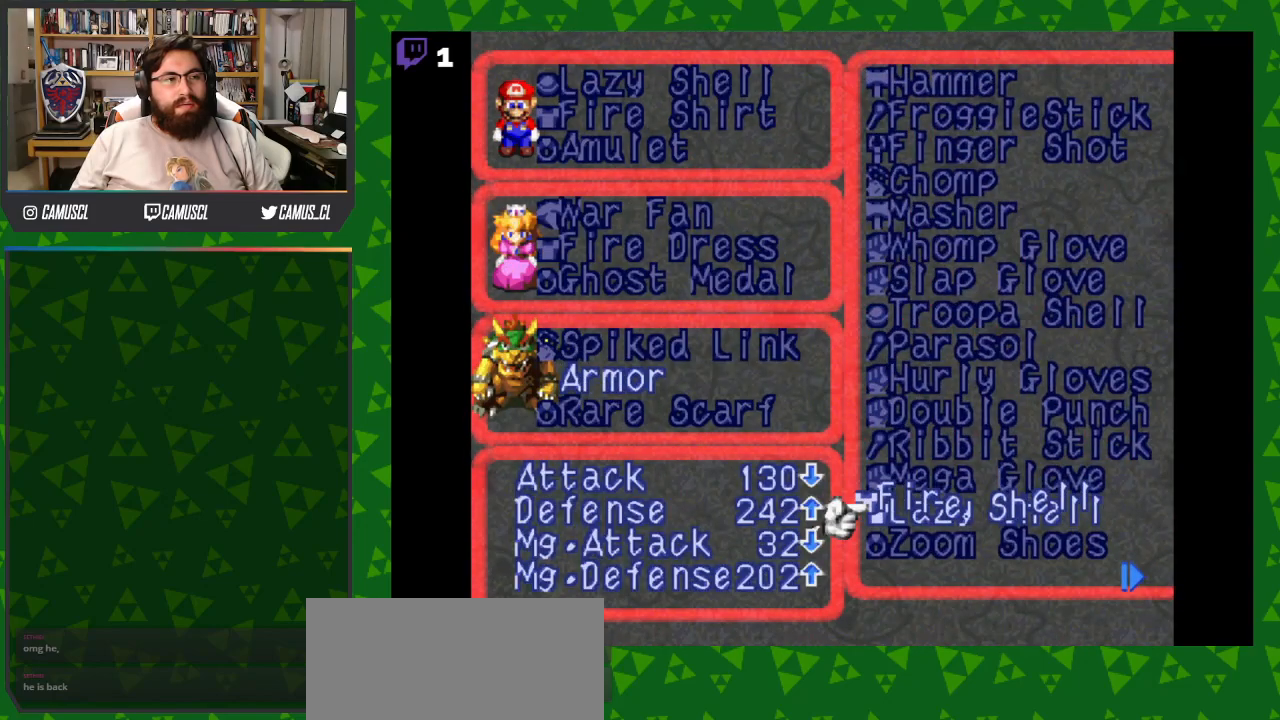
{"buttons": [], "events": [[17, "DPAD_UP", "up"]]}
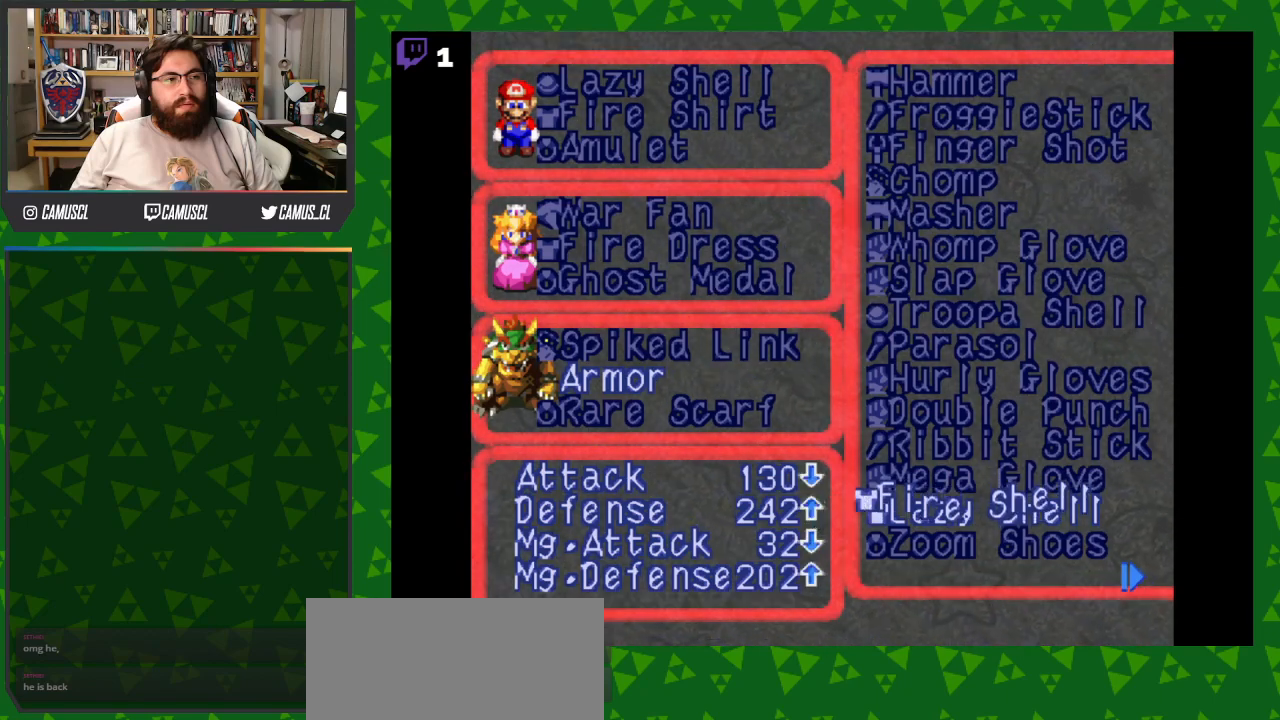
{"buttons": [], "events": []}
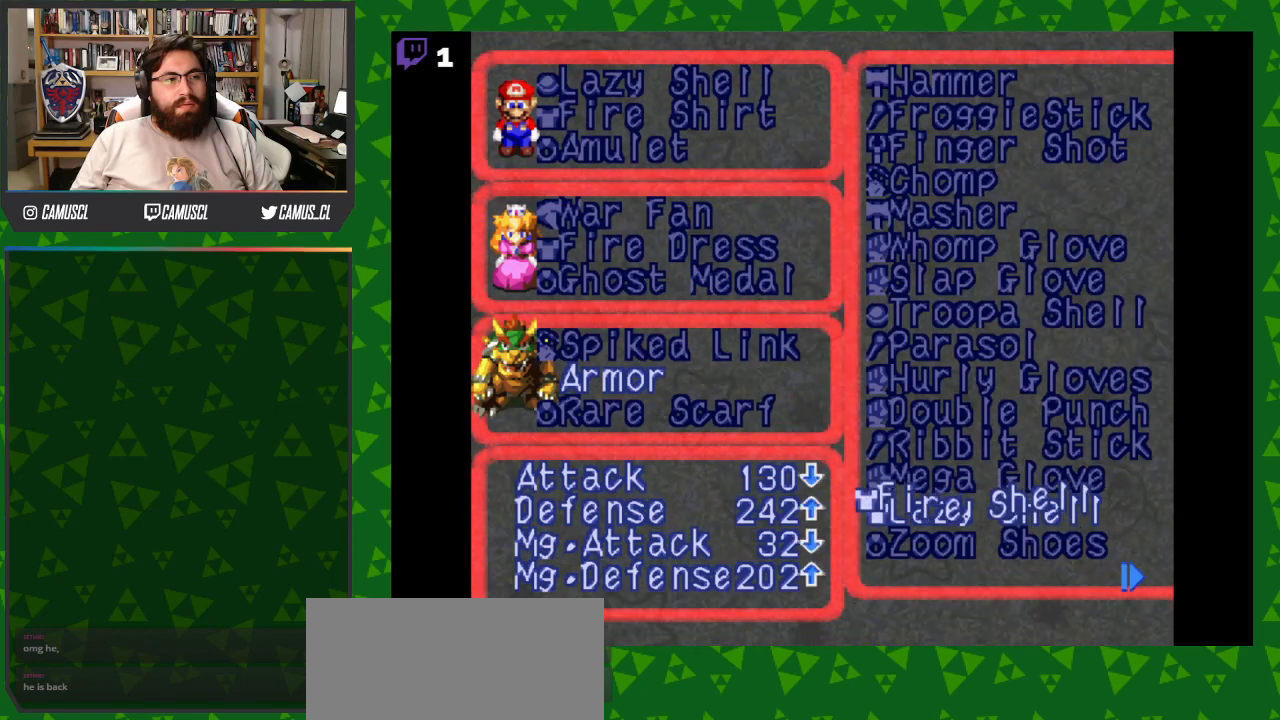
{"buttons": [], "events": [[200, "DPAD_LEFT", "down"], [317, "DPAD_LEFT", "up"]]}
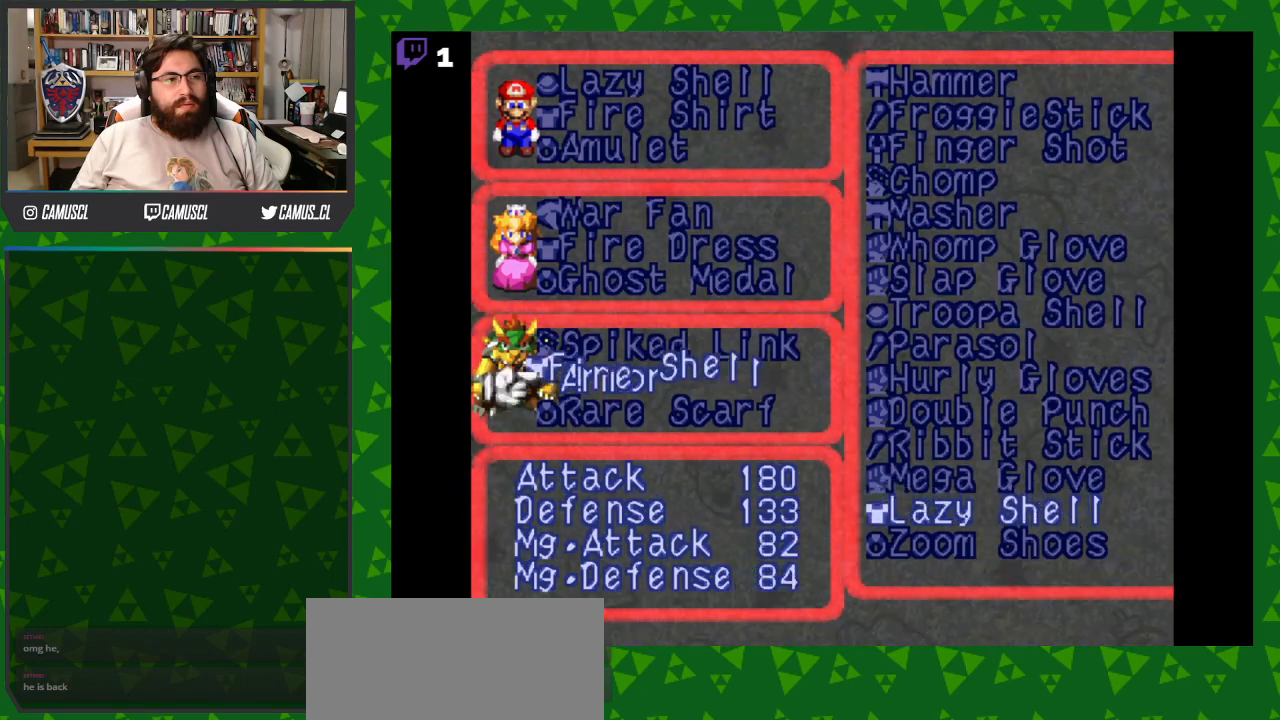
{"buttons": [], "events": [[100, "DPAD_RIGHT", "down"], [217, "DPAD_RIGHT", "up"]]}
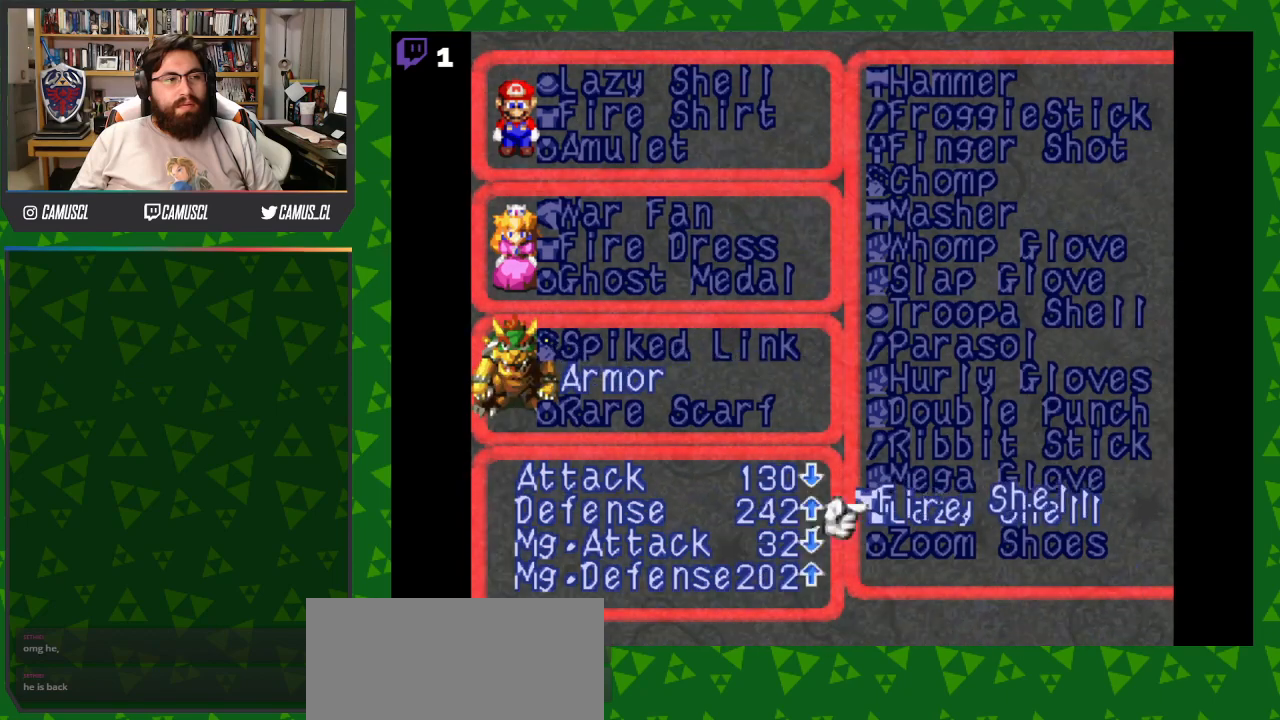
{"buttons": [], "events": []}
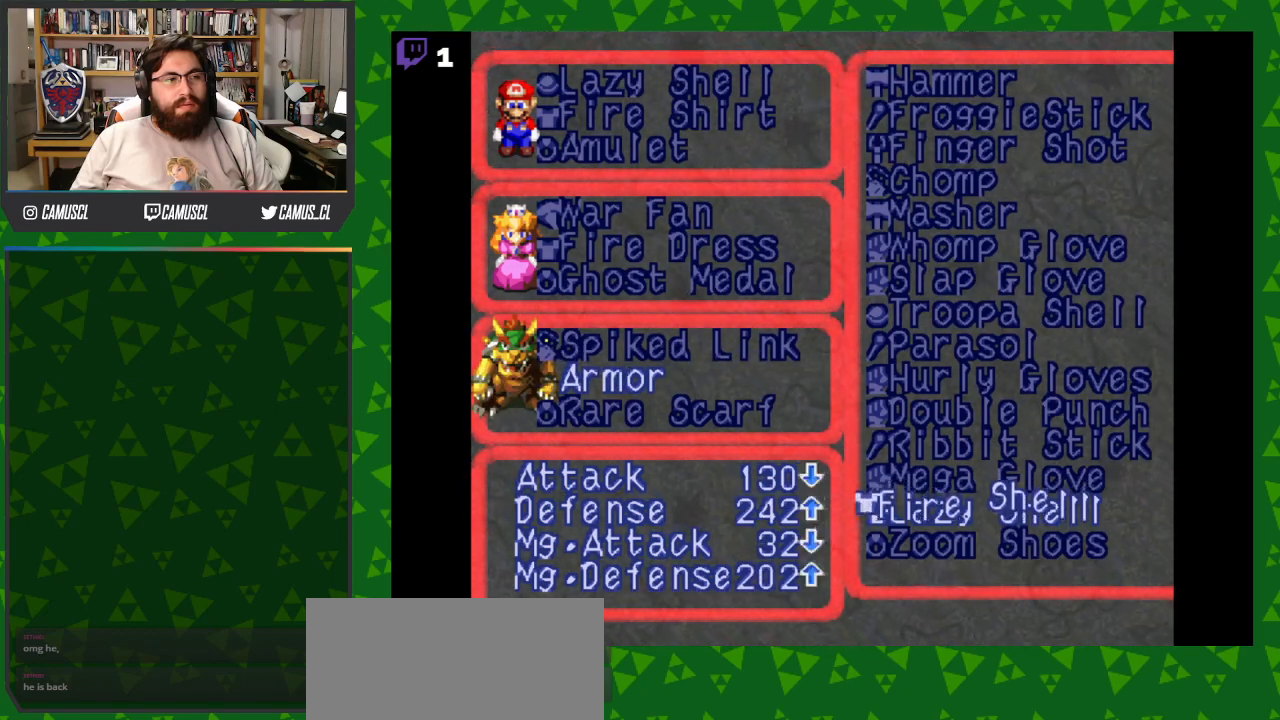
{"buttons": [], "events": []}
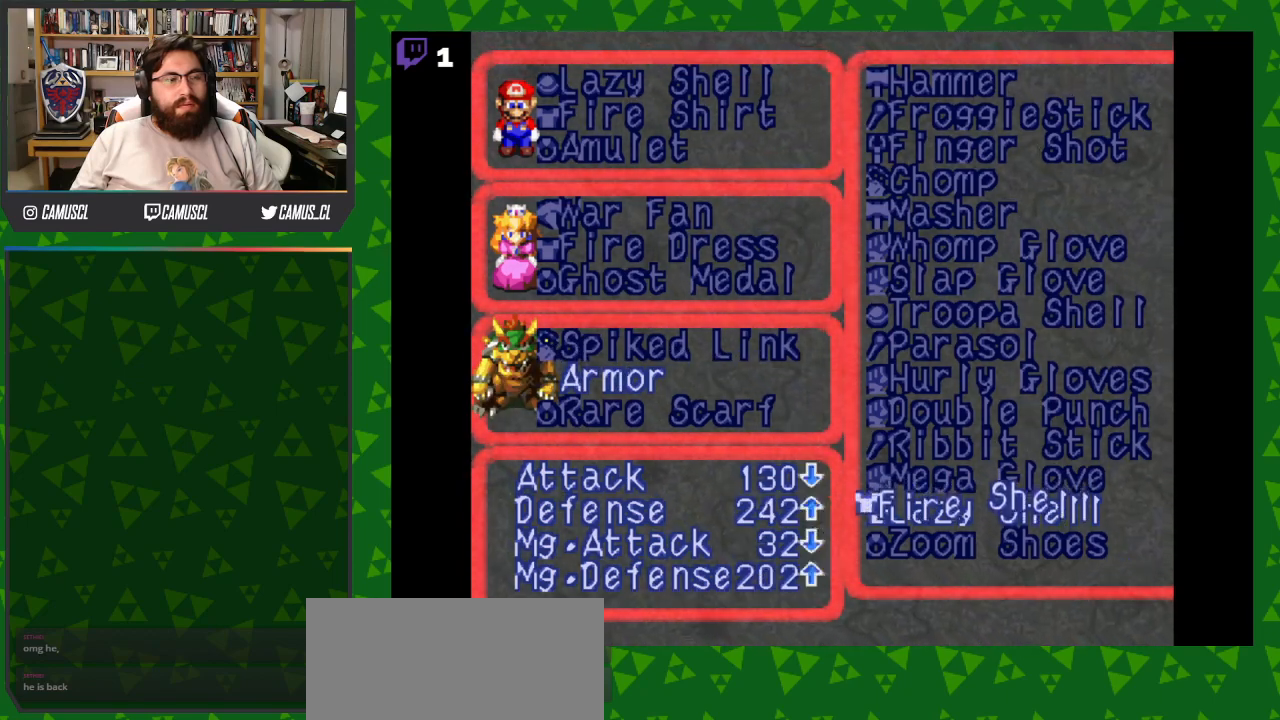
{"buttons": [], "events": []}
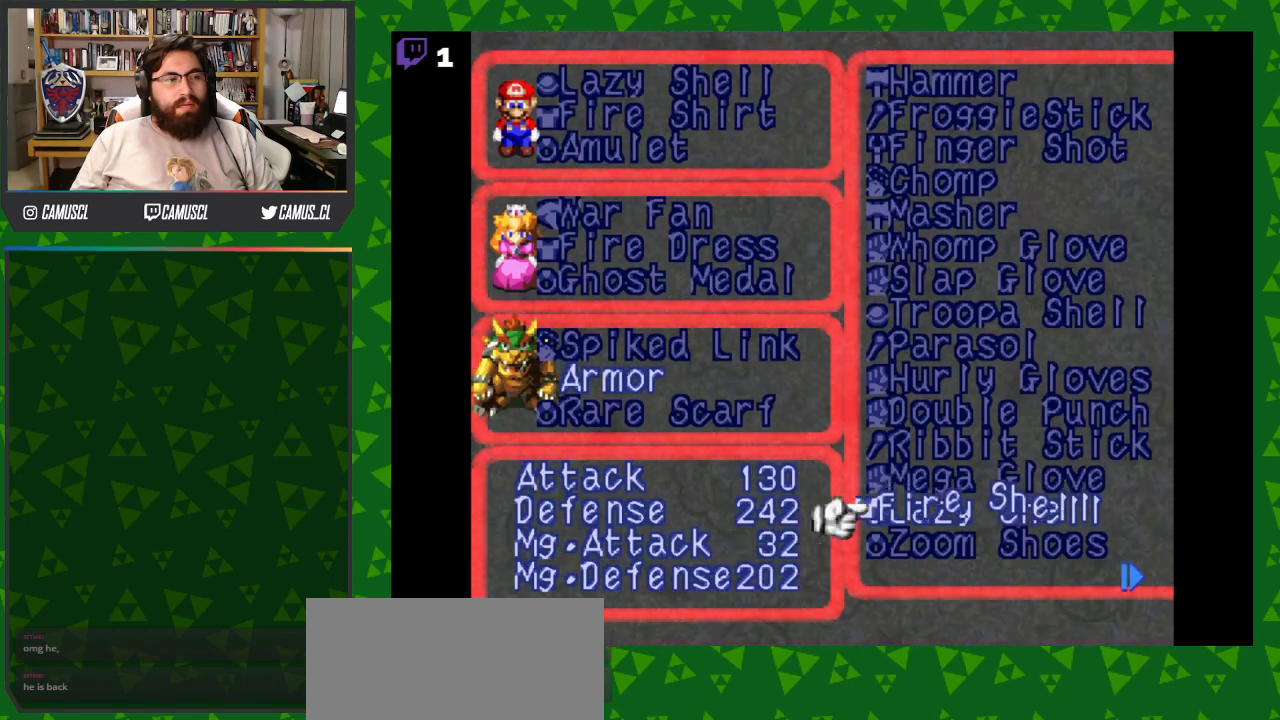
{"buttons": [], "events": []}
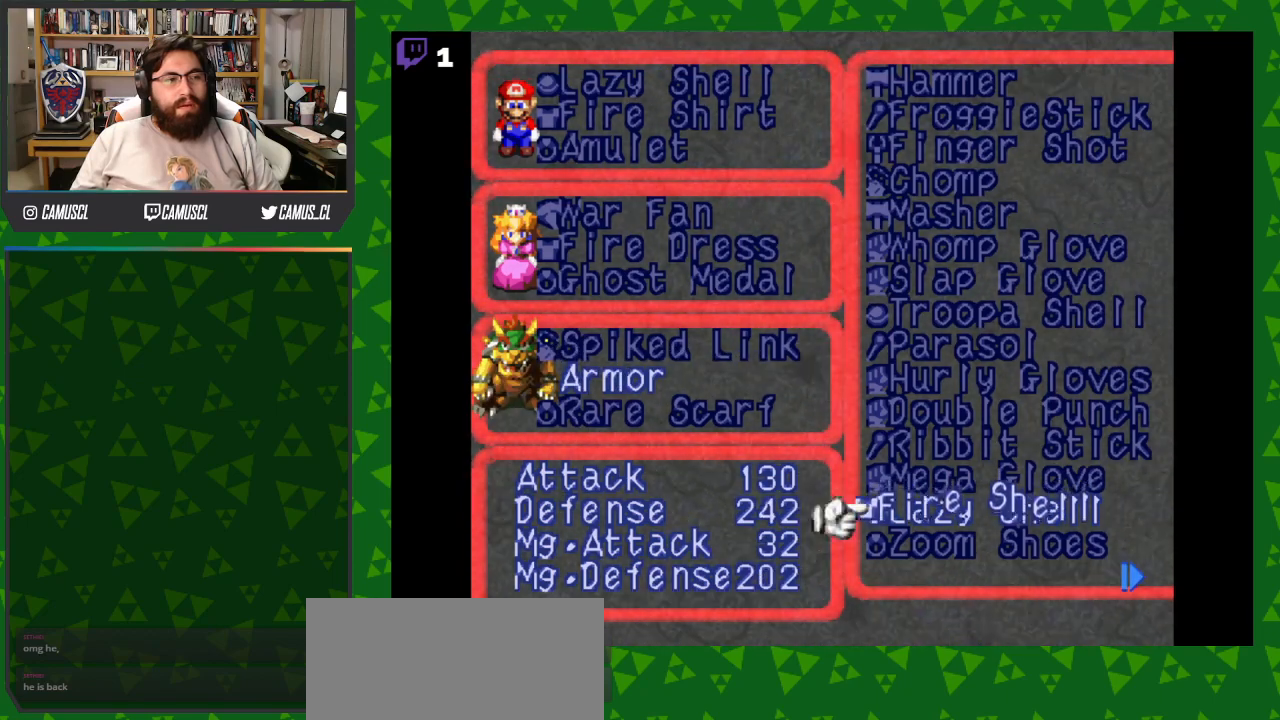
{"buttons": [], "events": []}
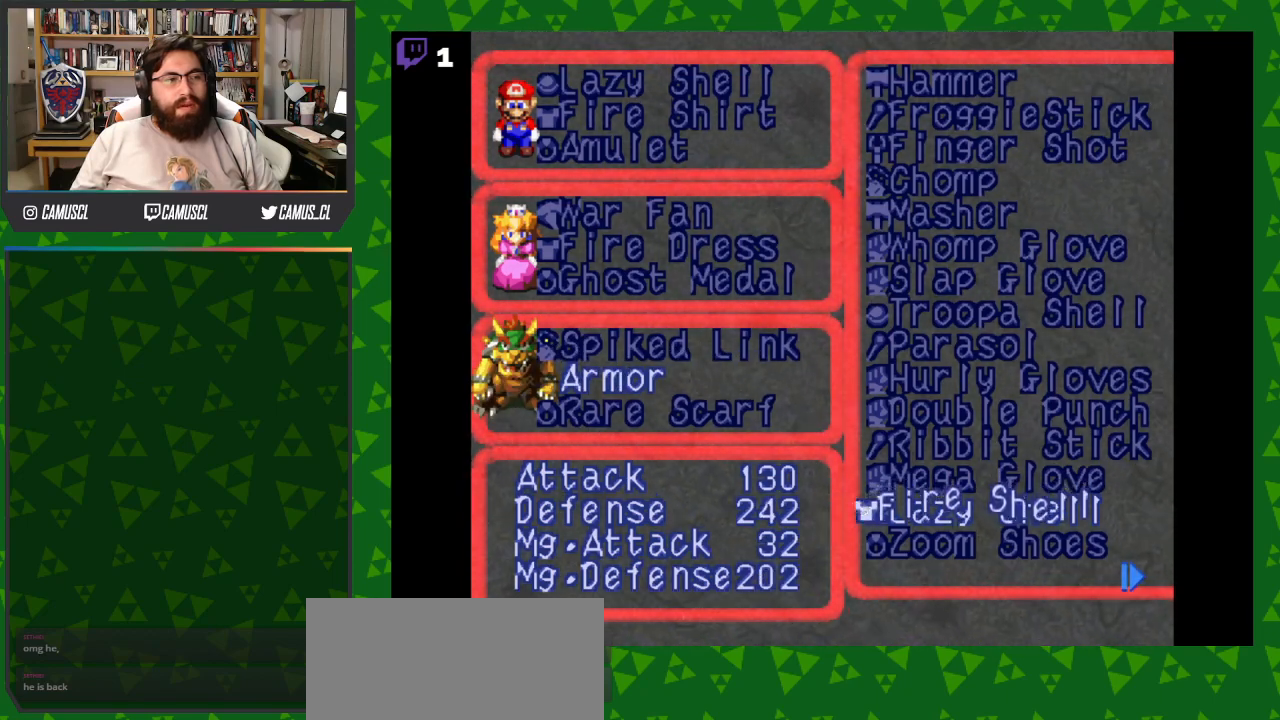
{"buttons": [], "events": []}
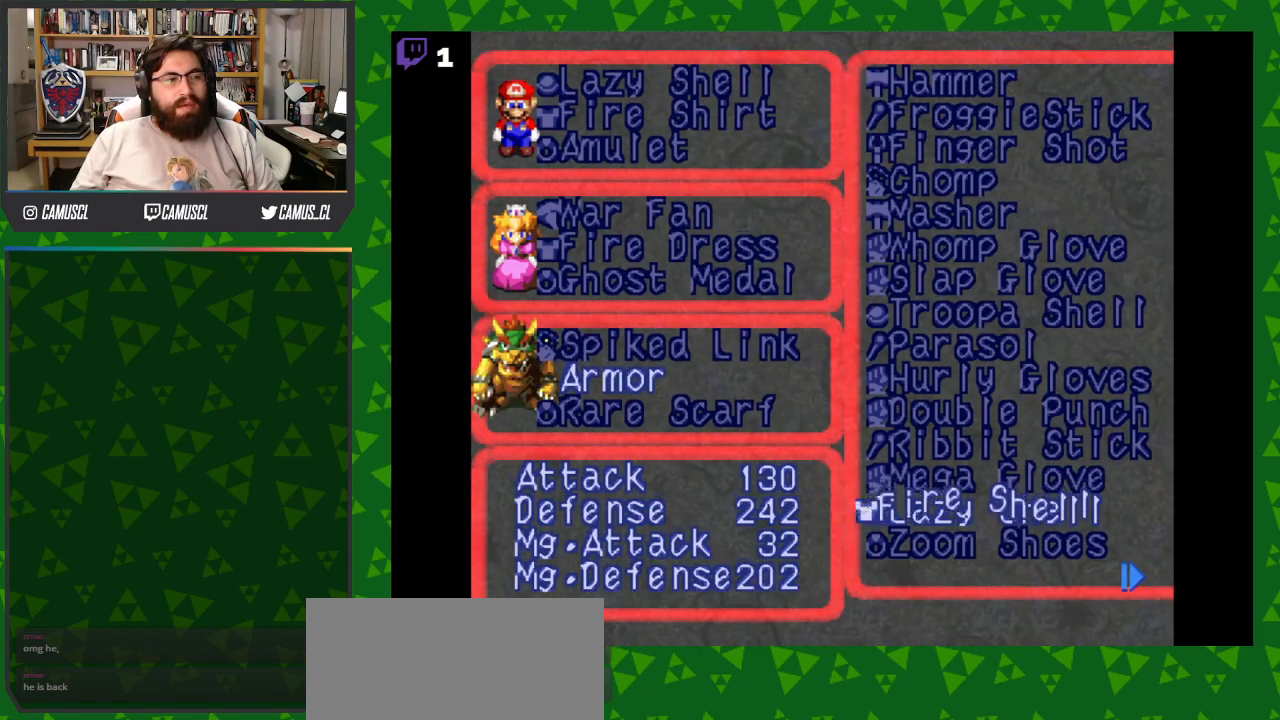
{"buttons": [], "events": []}
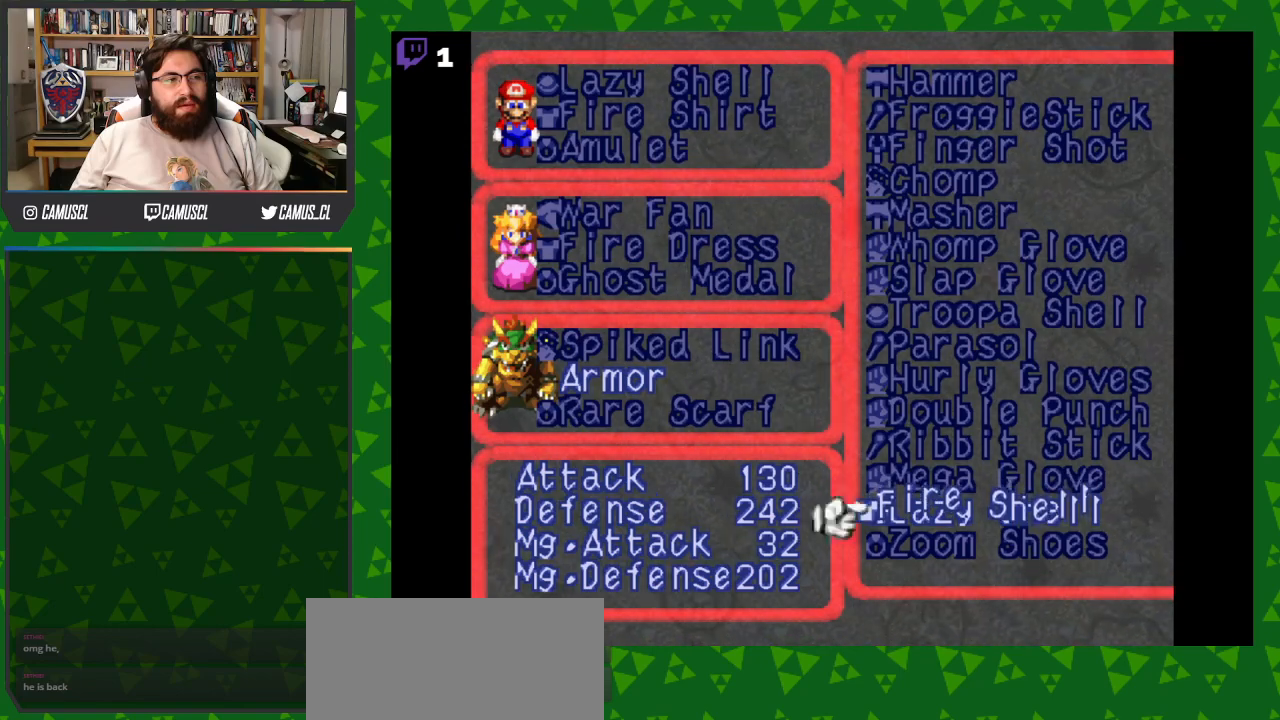
{"buttons": ["B"], "events": [[417, "B", "down"]]}
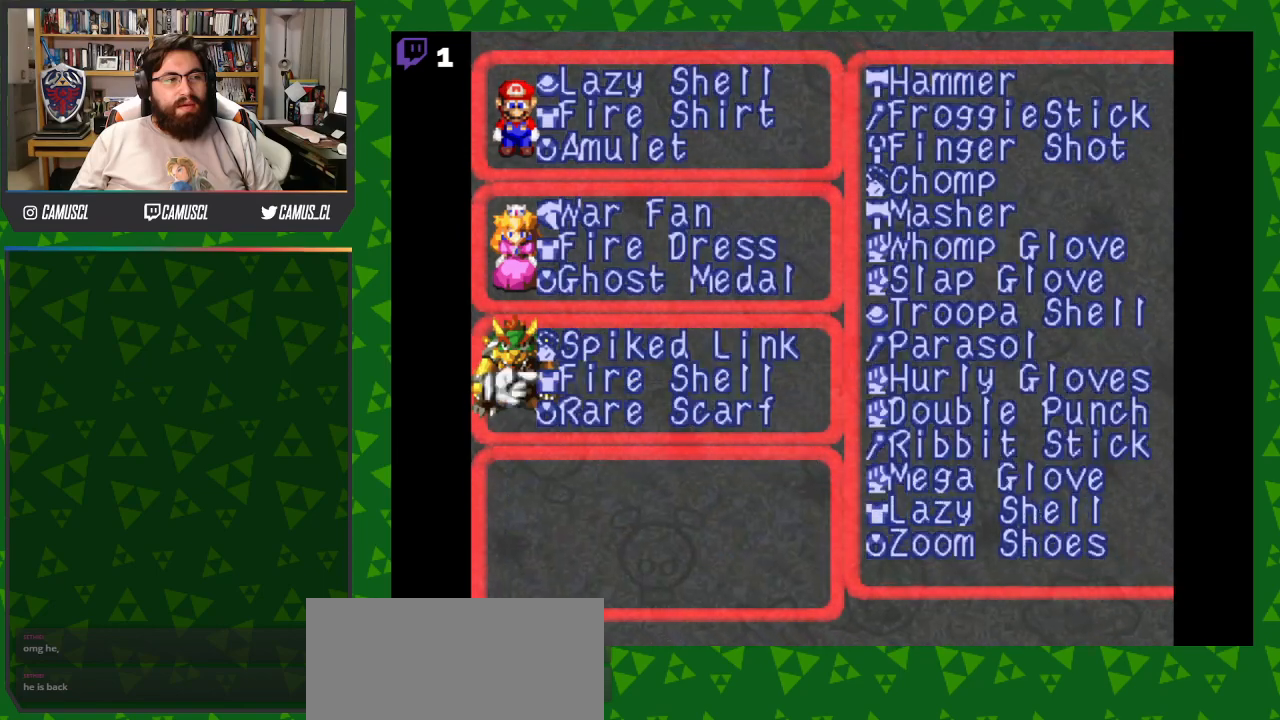
{"buttons": [], "events": [[17, "B", "up"]]}
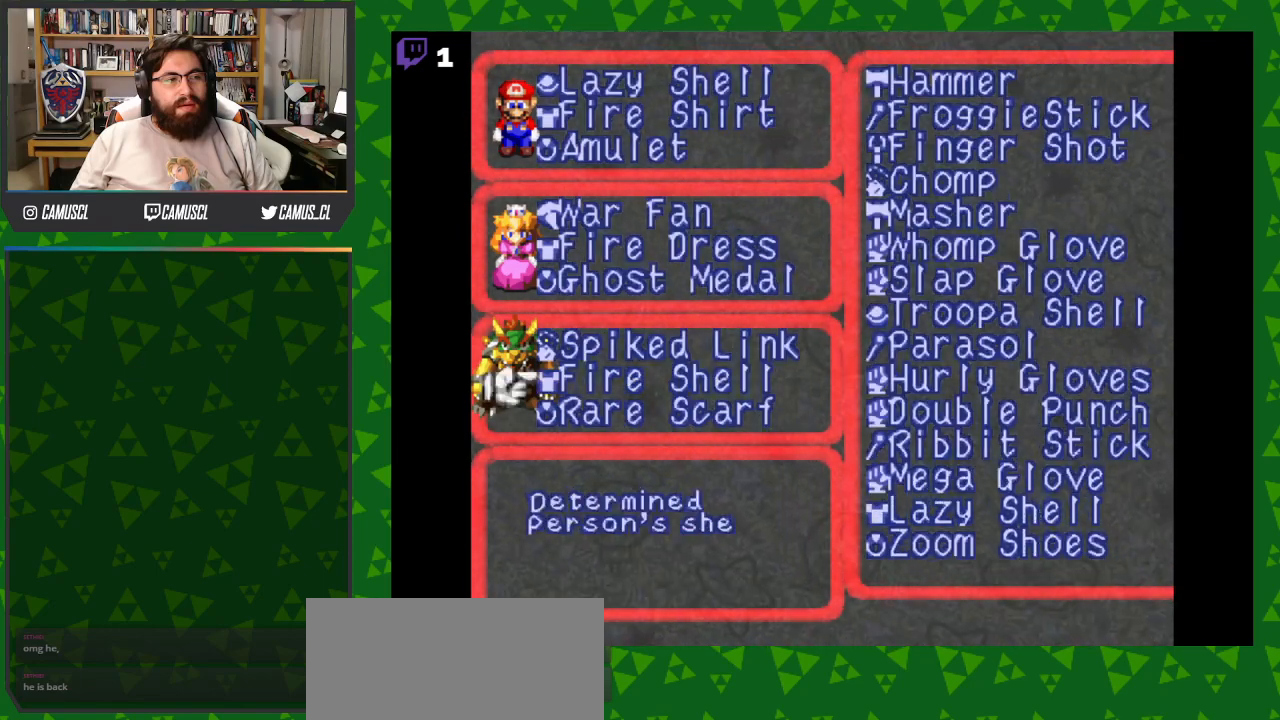
{"buttons": [], "events": [[317, "A", "down"], [450, "A", "up"]]}
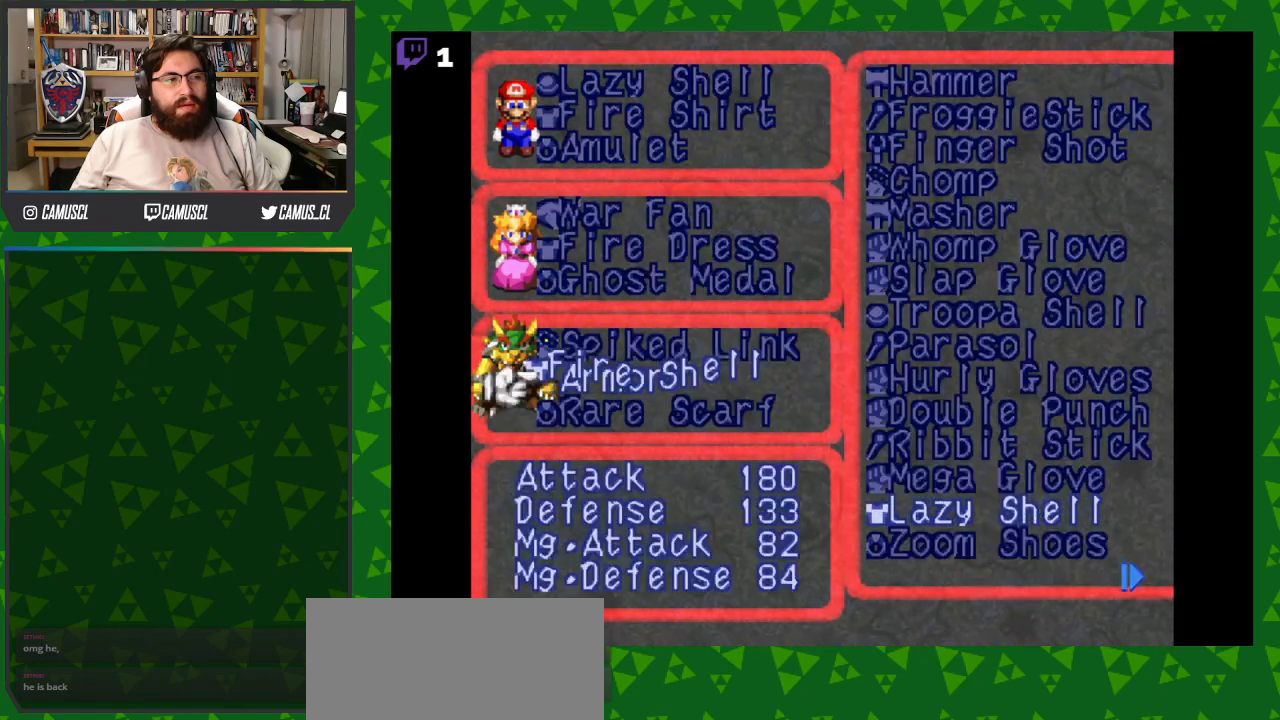
{"buttons": [], "events": []}
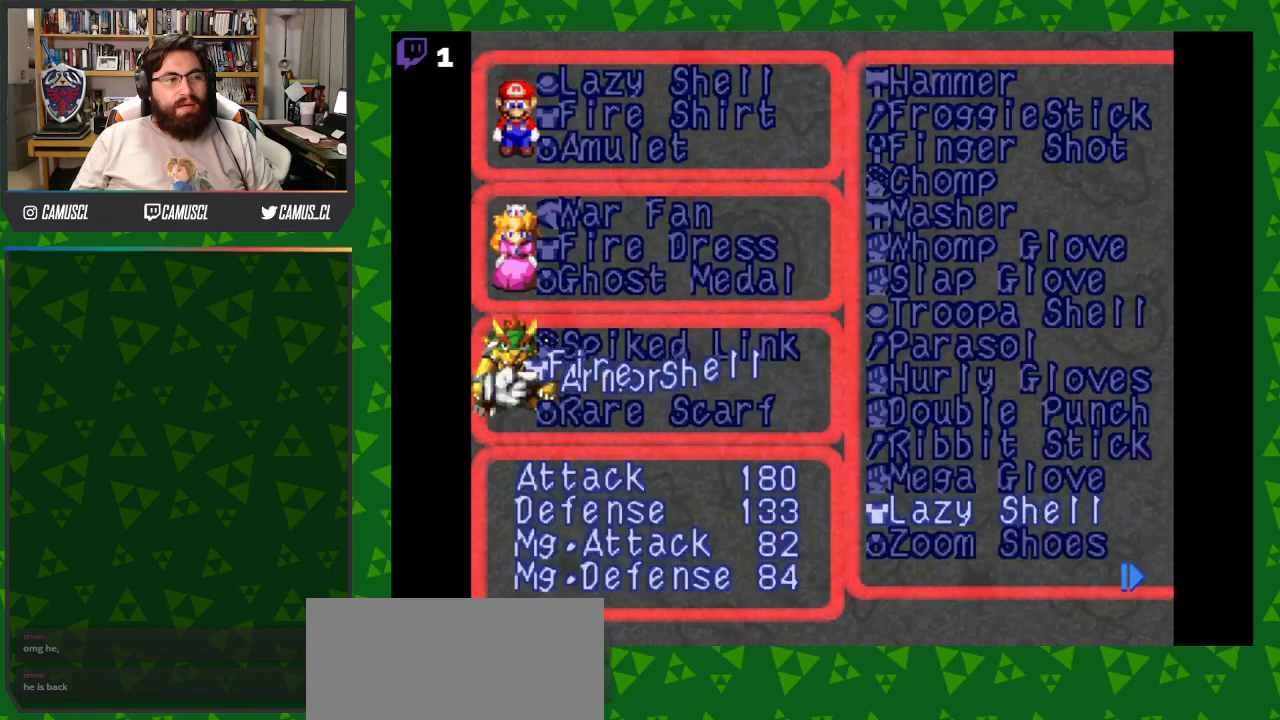
{"buttons": [], "events": []}
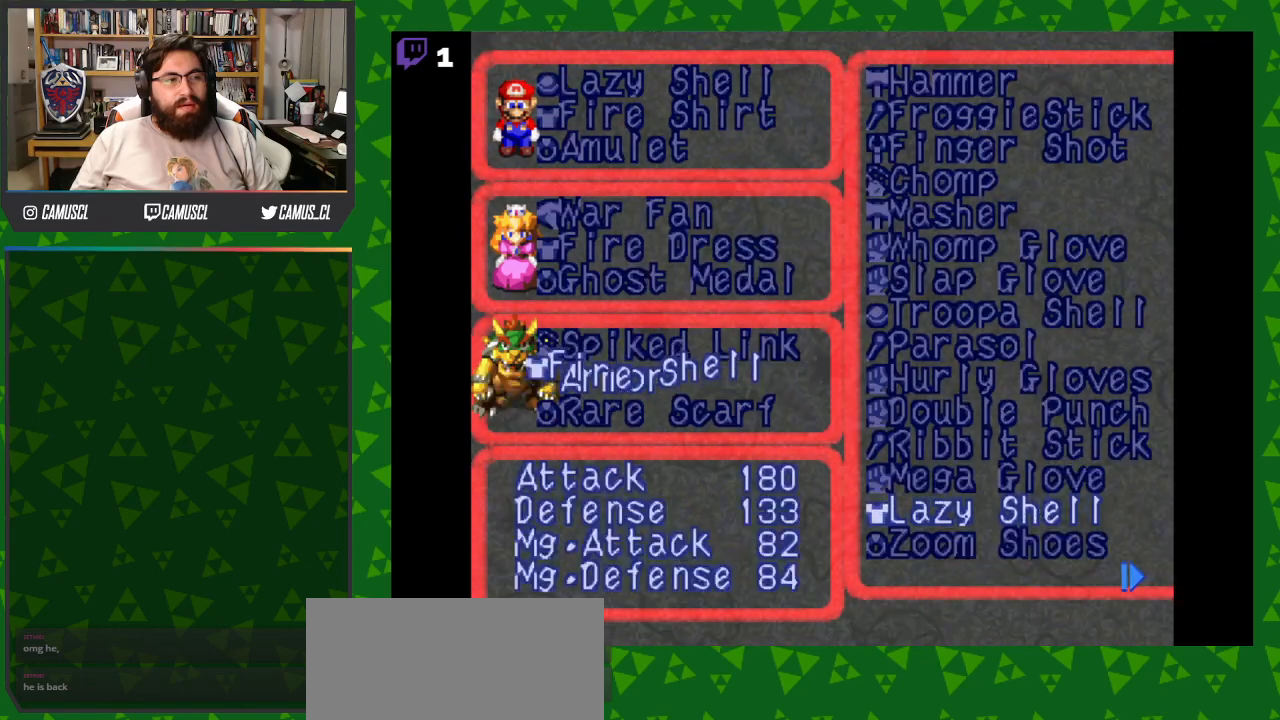
{"buttons": [], "events": []}
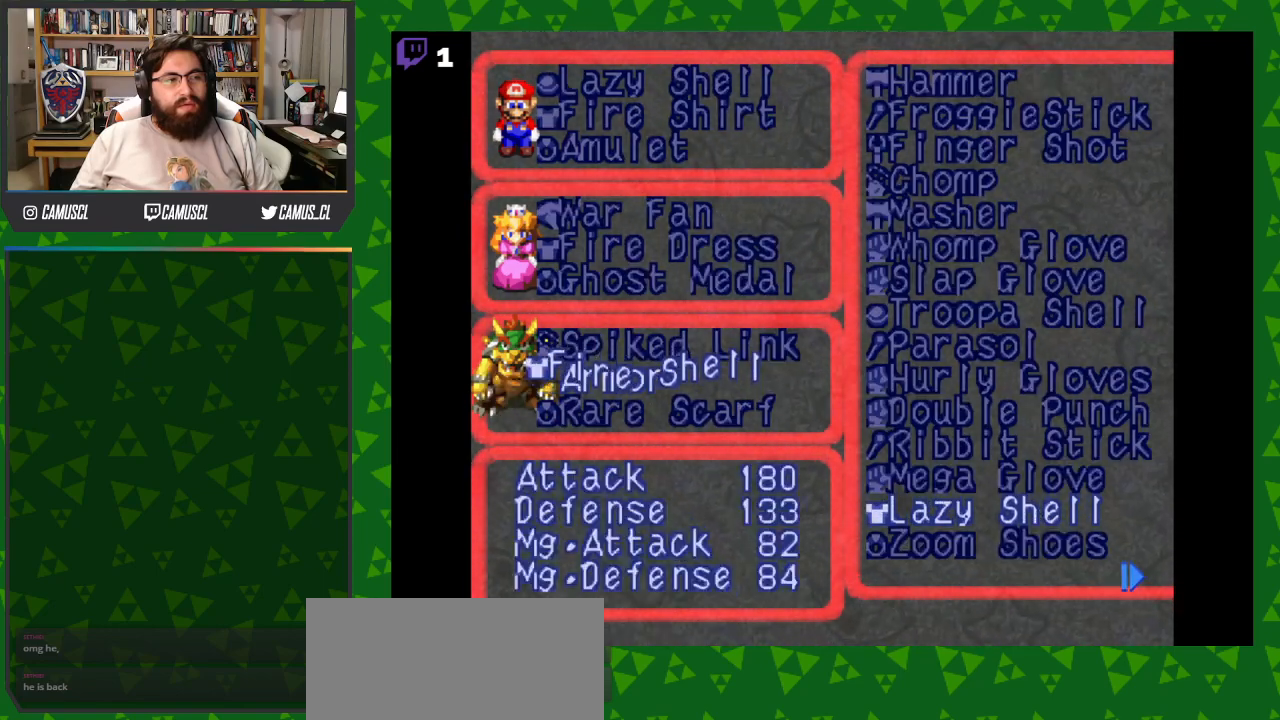
{"buttons": [], "events": [[200, "DPAD_RIGHT", "down"], [333, "DPAD_RIGHT", "up"]]}
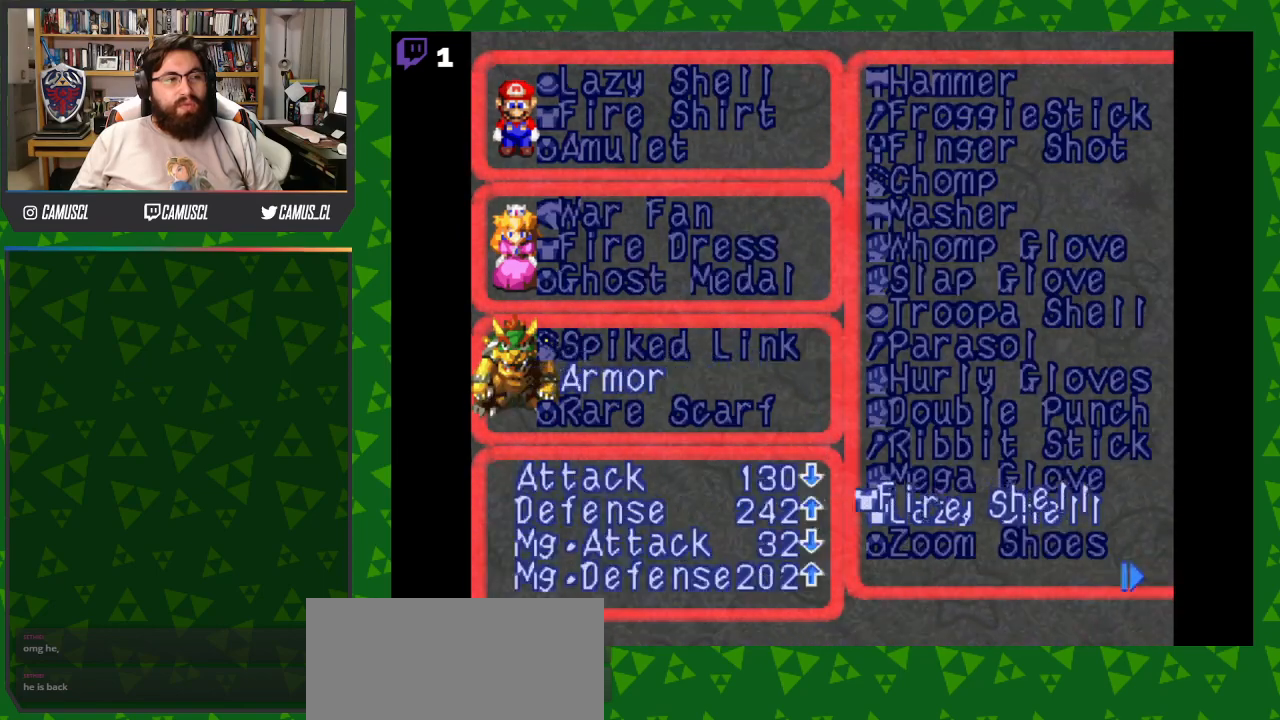
{"buttons": [], "events": []}